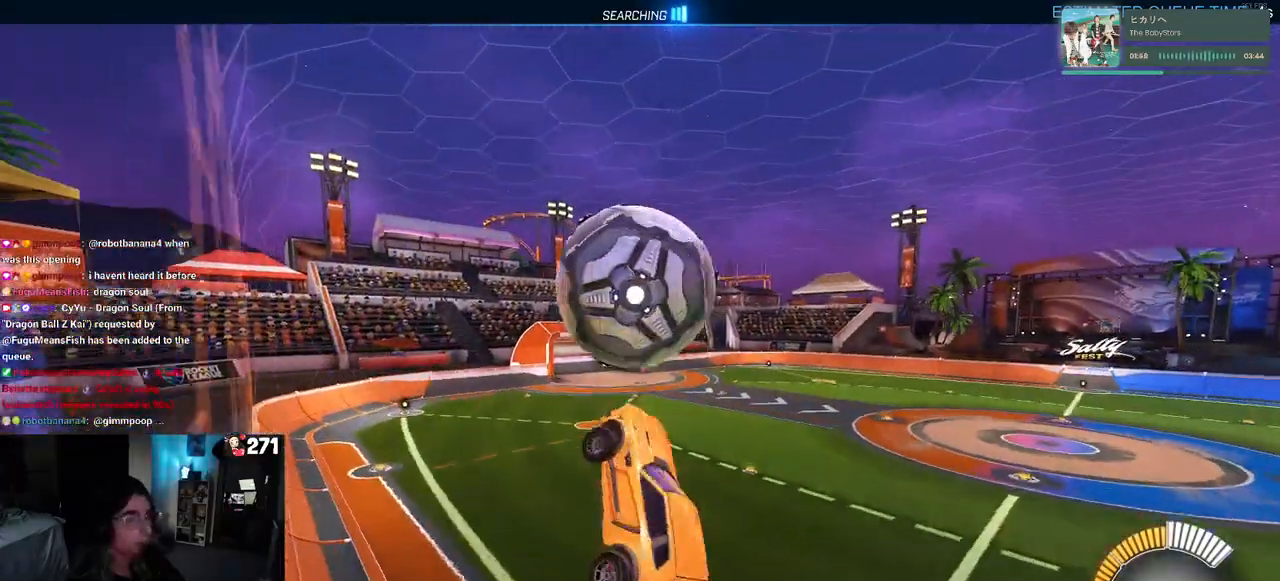
Gameplay with a controller (PlayStation layout); each line is a JSON object with the inputs held at the frame after it. "events" lists button and stick changes between this image and that frame as [ms after this image, input, new state], when the widget could be followed in between. Not read: R2.
{"buttons": ["L1", "R1"], "left_stick": "up-right", "right_stick": "center", "events": [[83, "R1", "down"], [267, "R1", "up"], [283, "left_stick", "up-left"], [433, "R1", "down"], [467, "left_stick", "up-right"]]}
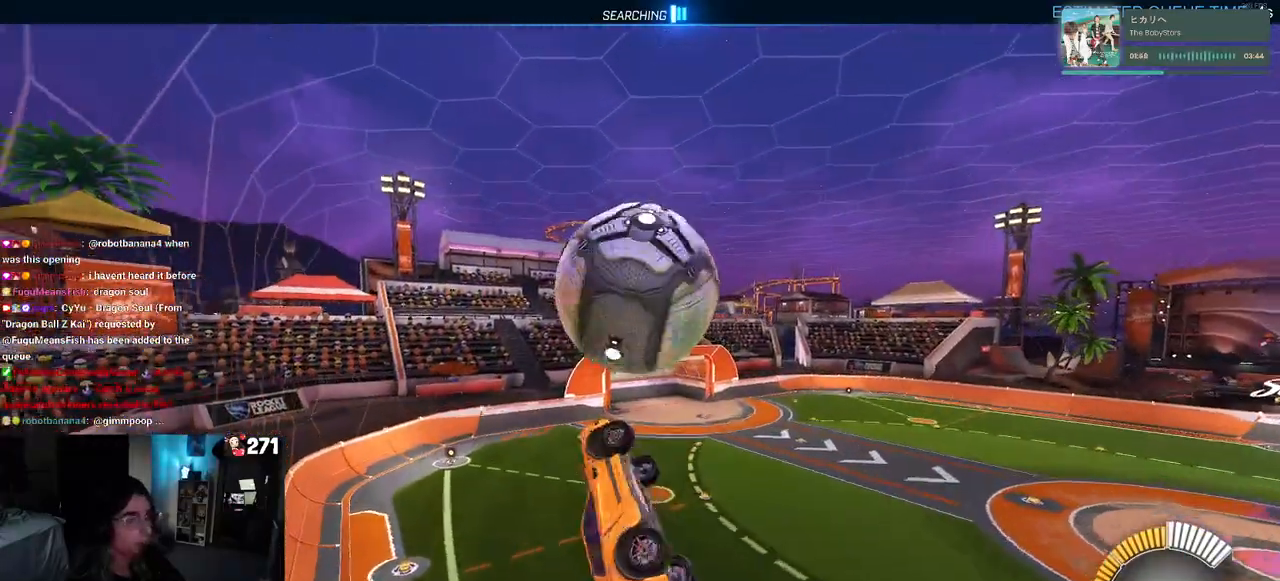
{"buttons": ["L1", "R1"], "left_stick": "center", "right_stick": "center", "events": [[33, "left_stick", "center"], [117, "left_stick", "left"], [217, "left_stick", "center"]]}
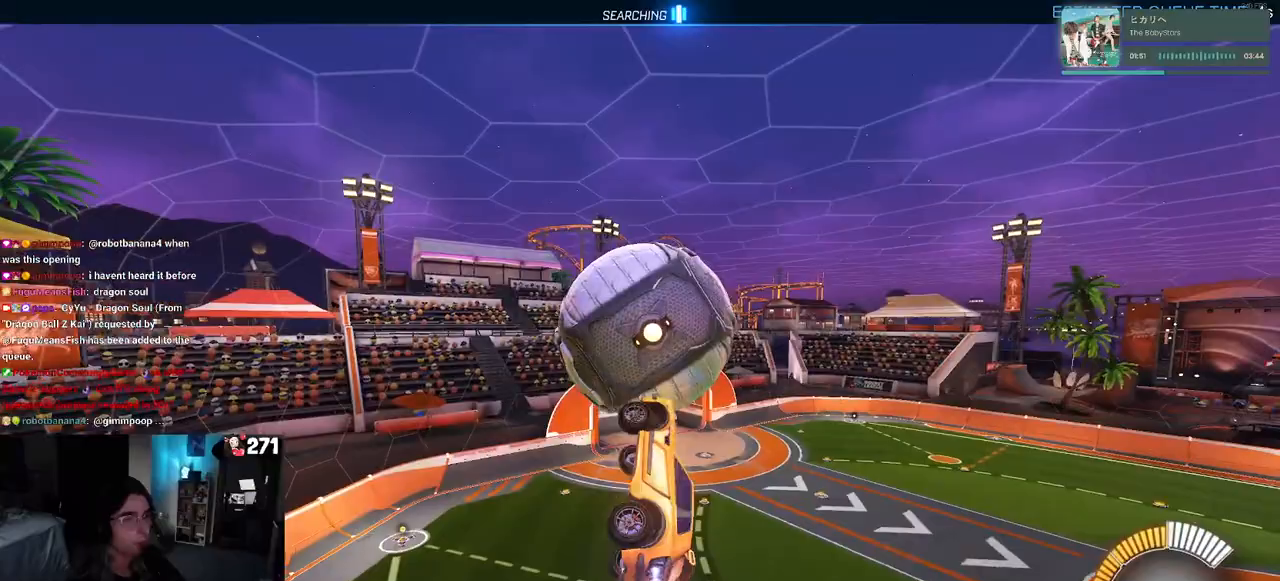
{"buttons": ["L1", "R1"], "left_stick": "up-left", "right_stick": "center", "events": [[17, "left_stick", "right"], [250, "left_stick", "up-right"], [467, "left_stick", "up-left"]]}
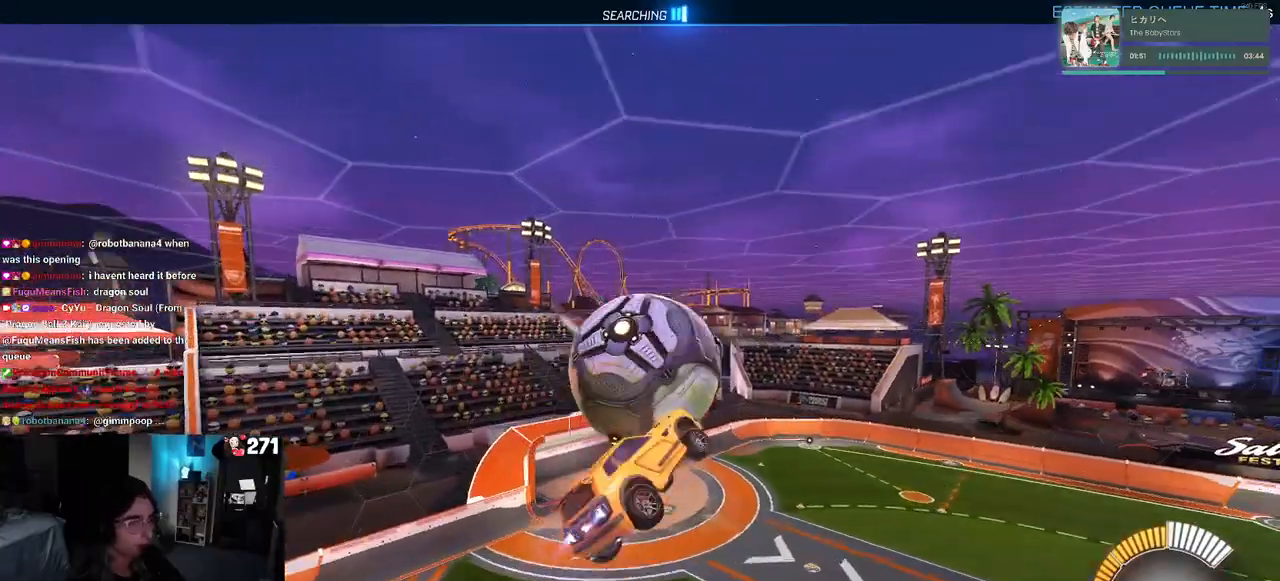
{"buttons": [], "left_stick": "right", "right_stick": "center", "events": [[83, "left_stick", "down-left"], [200, "left_stick", "down-right"], [217, "R1", "up"], [267, "left_stick", "right"], [383, "L1", "up"]]}
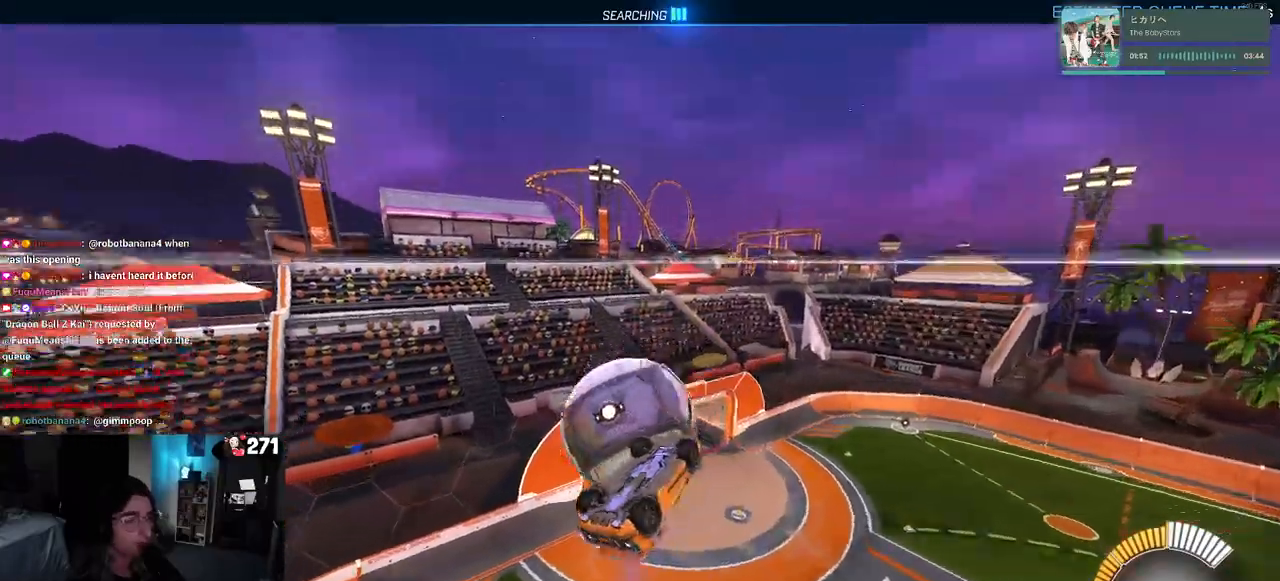
{"buttons": ["R1"], "left_stick": "right", "right_stick": "center", "events": [[183, "left_stick", "center"], [283, "left_stick", "left"], [350, "left_stick", "center"], [450, "left_stick", "right"], [483, "R1", "down"]]}
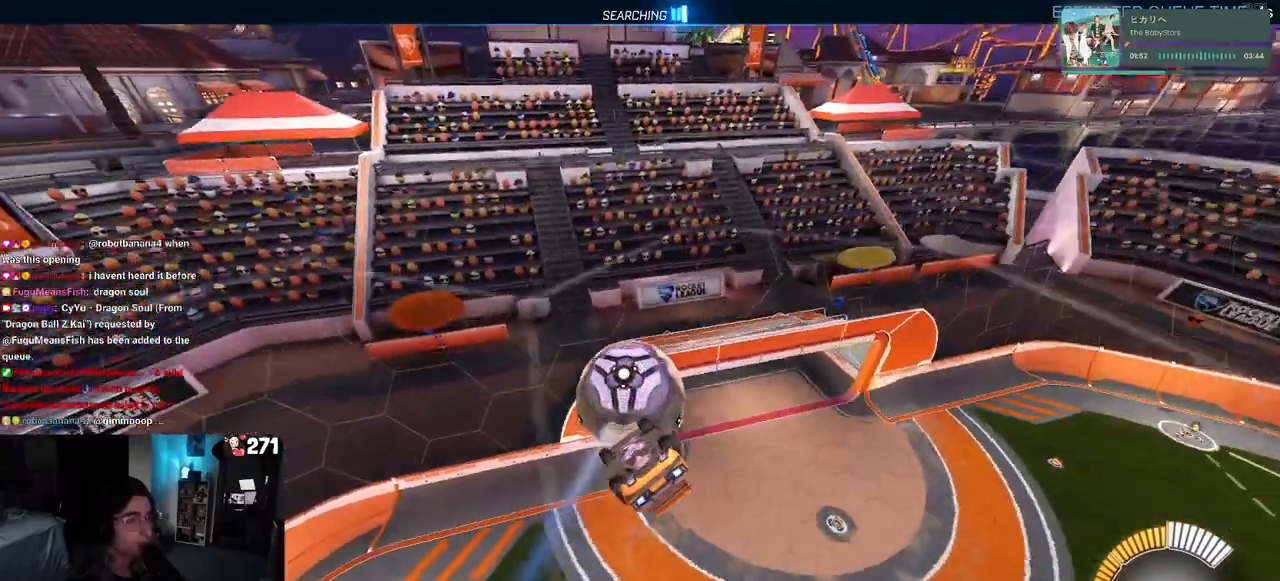
{"buttons": [], "left_stick": "down-left", "right_stick": "center", "events": [[100, "left_stick", "left"], [150, "R1", "up"], [183, "R1", "down"], [267, "left_stick", "center"], [400, "R1", "up"], [433, "left_stick", "down-left"]]}
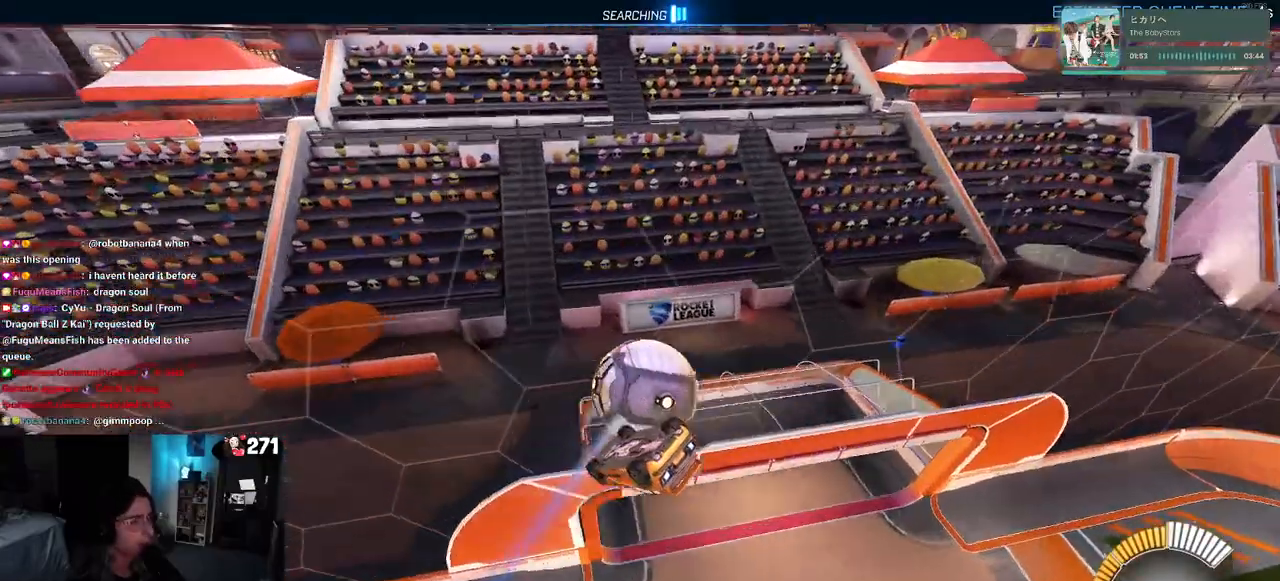
{"buttons": [], "left_stick": "down-left", "right_stick": "center", "events": [[67, "left_stick", "center"], [200, "left_stick", "down-left"]]}
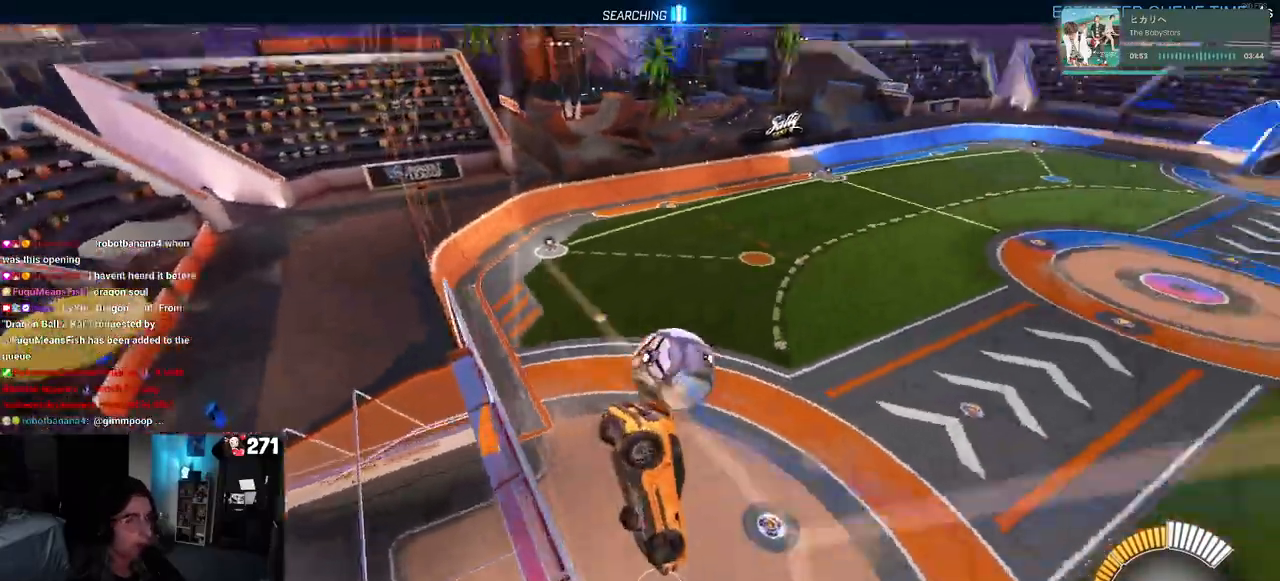
{"buttons": [], "left_stick": "down-left", "right_stick": "center", "events": [[267, "CROSS", "down"], [467, "CROSS", "up"]]}
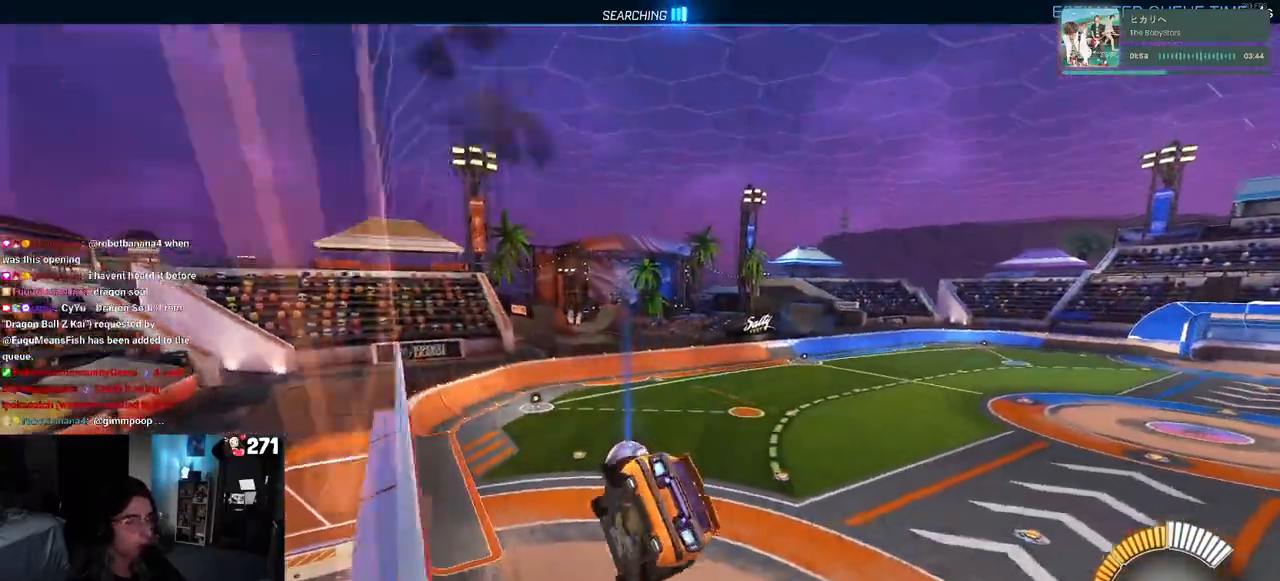
{"buttons": [], "left_stick": "up-right", "right_stick": "center", "events": [[17, "SQUARE", "down"], [200, "SQUARE", "up"], [233, "left_stick", "center"], [300, "left_stick", "up-right"]]}
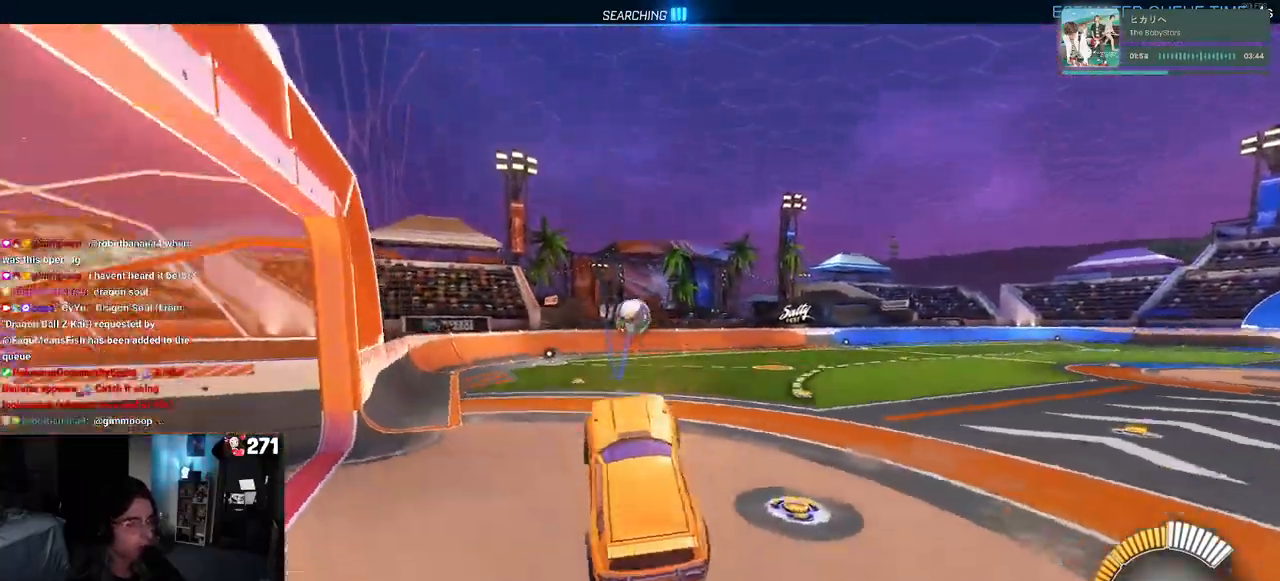
{"buttons": ["R1"], "left_stick": "center", "right_stick": "center", "events": [[100, "R1", "down"], [117, "CROSS", "down"], [217, "CROSS", "up"], [267, "left_stick", "center"]]}
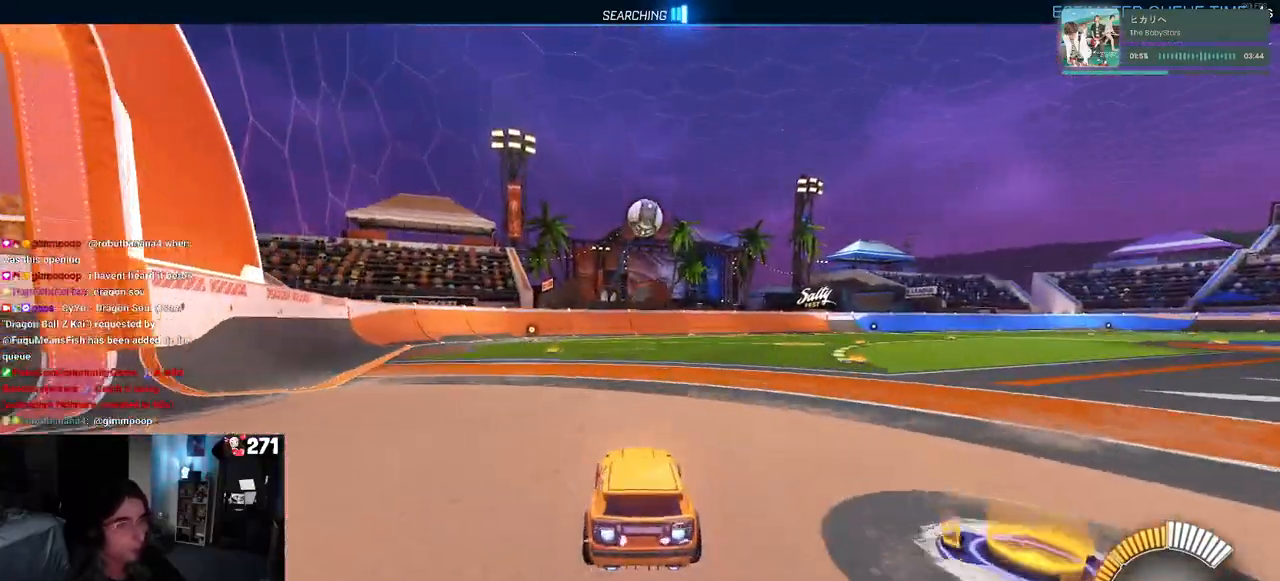
{"buttons": ["R1"], "left_stick": "center", "right_stick": "center", "events": []}
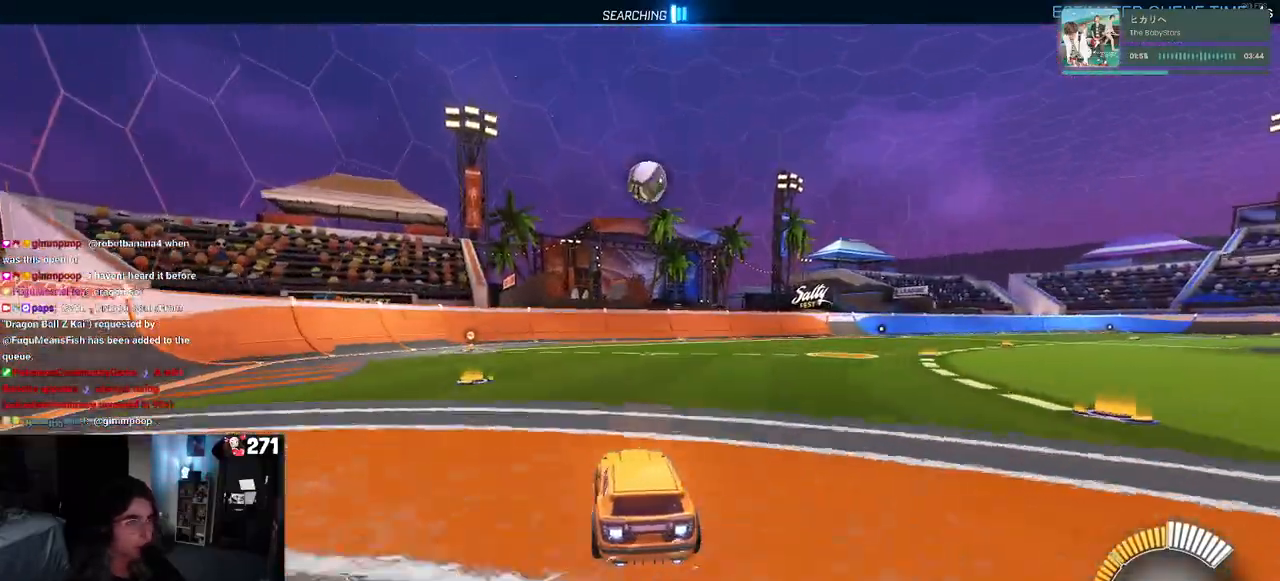
{"buttons": [], "left_stick": "right", "right_stick": "center", "events": [[133, "R1", "up"], [483, "left_stick", "right"]]}
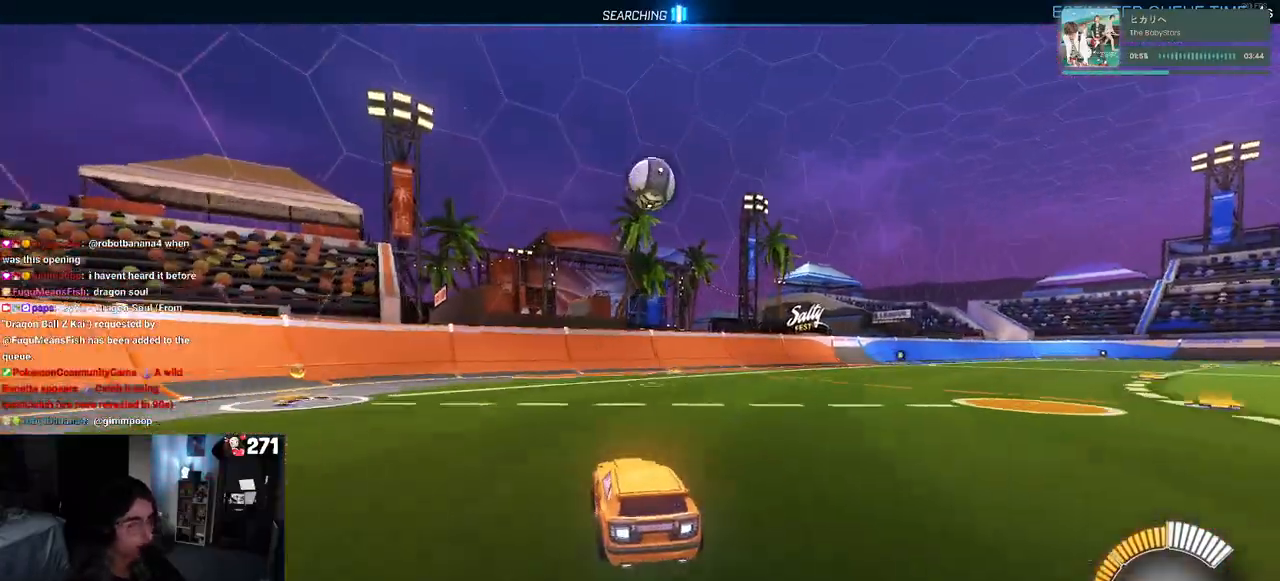
{"buttons": [], "left_stick": "center", "right_stick": "center", "events": [[117, "left_stick", "center"]]}
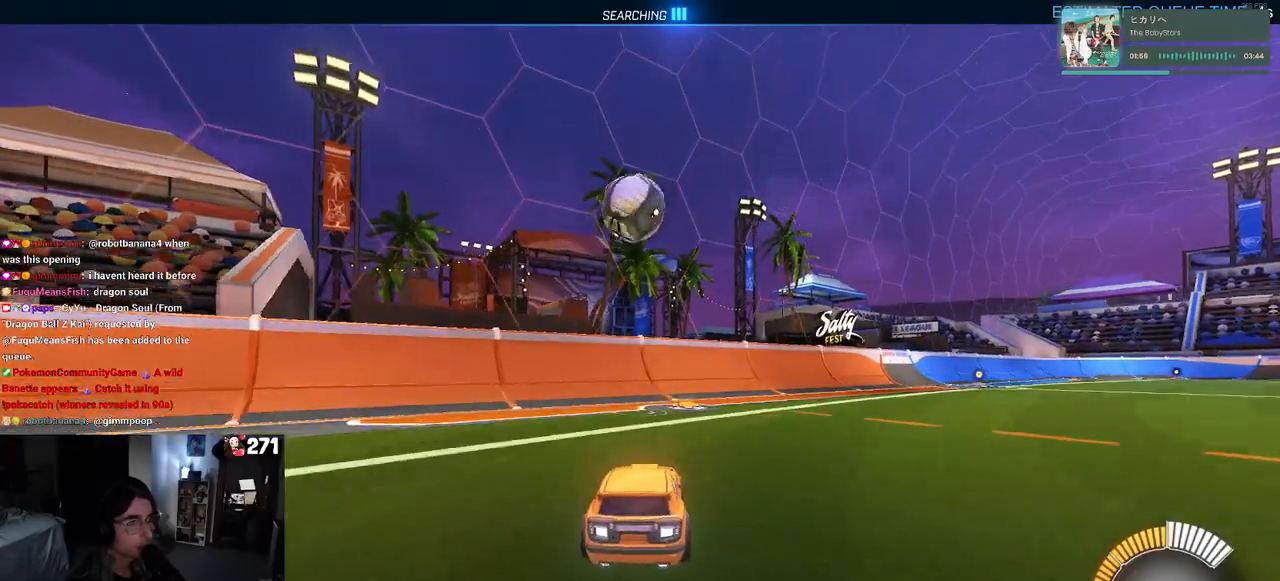
{"buttons": ["SQUARE"], "left_stick": "down-right", "right_stick": "center", "events": [[217, "left_stick", "left"], [283, "CROSS", "down"], [350, "left_stick", "down-right"], [367, "SQUARE", "down"], [433, "CROSS", "up"]]}
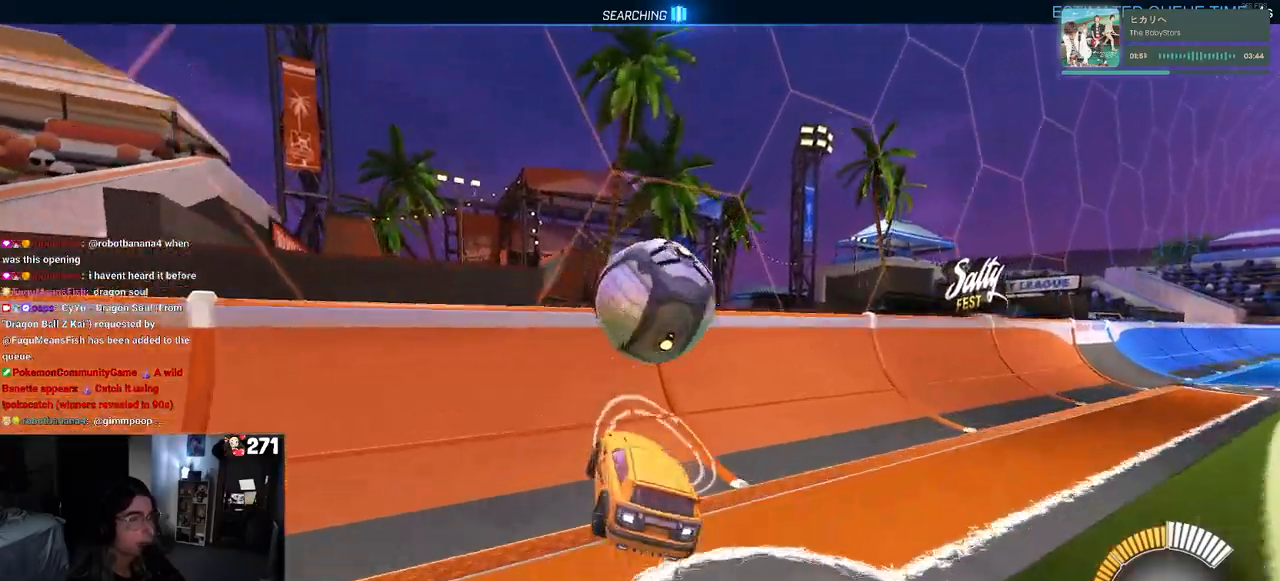
{"buttons": [], "left_stick": "right", "right_stick": "center", "events": [[17, "SQUARE", "up"], [383, "left_stick", "right"]]}
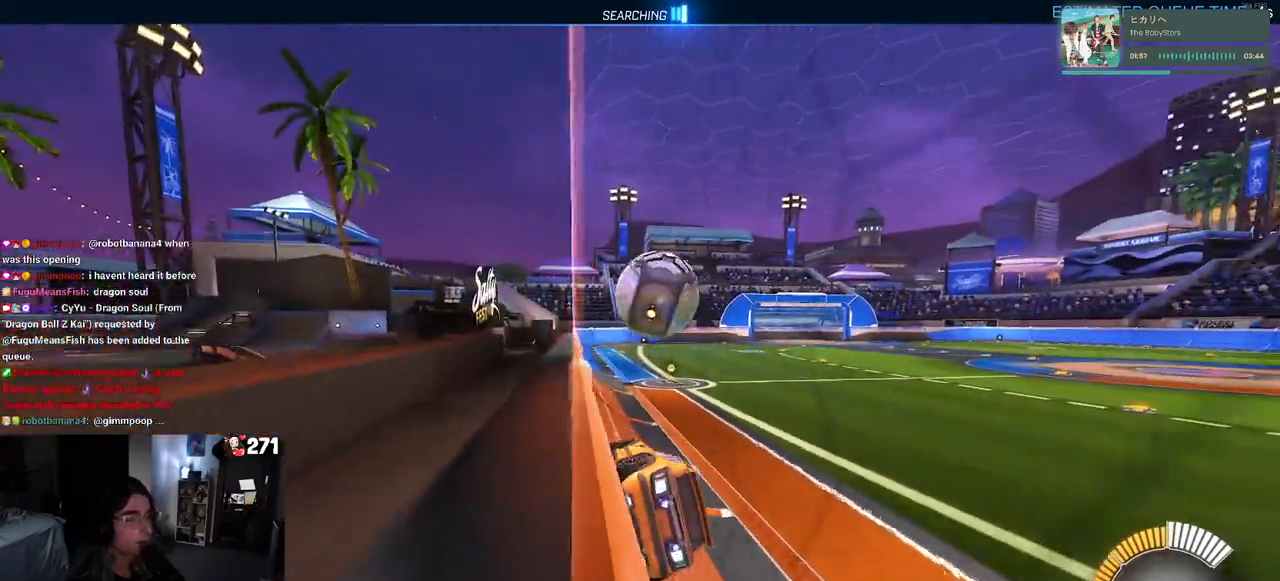
{"buttons": ["R1"], "left_stick": "center", "right_stick": "center", "events": [[67, "left_stick", "center"], [317, "R1", "down"]]}
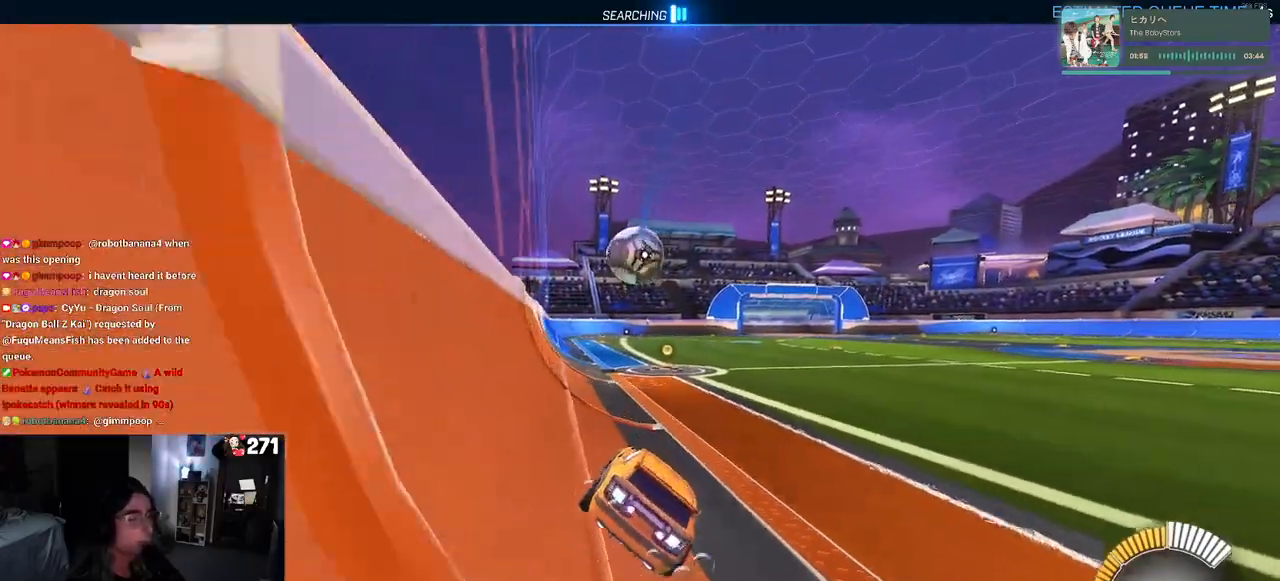
{"buttons": ["SQUARE", "R1"], "left_stick": "down-left", "right_stick": "center", "events": [[83, "left_stick", "right"], [250, "CROSS", "down"], [300, "left_stick", "up-left"], [350, "CROSS", "up"], [417, "CROSS", "down"], [483, "SQUARE", "down"], [483, "left_stick", "down-left"], [500, "CROSS", "up"]]}
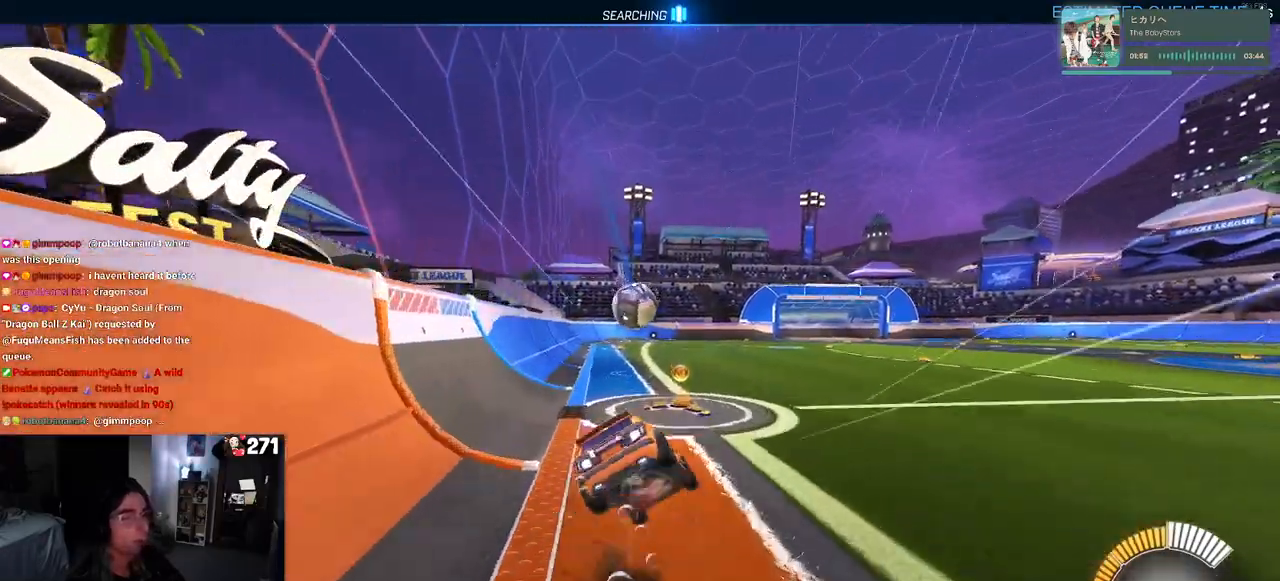
{"buttons": ["SQUARE"], "left_stick": "down-left", "right_stick": "center", "events": [[217, "R1", "up"]]}
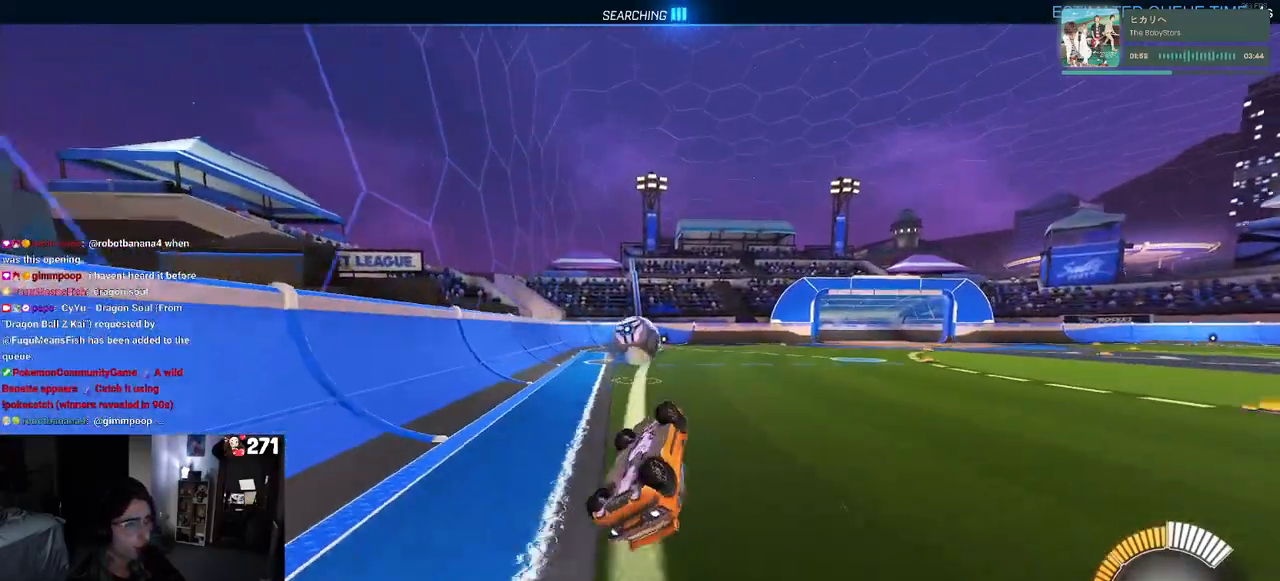
{"buttons": [], "left_stick": "center", "right_stick": "center", "events": [[333, "SQUARE", "up"], [383, "left_stick", "center"]]}
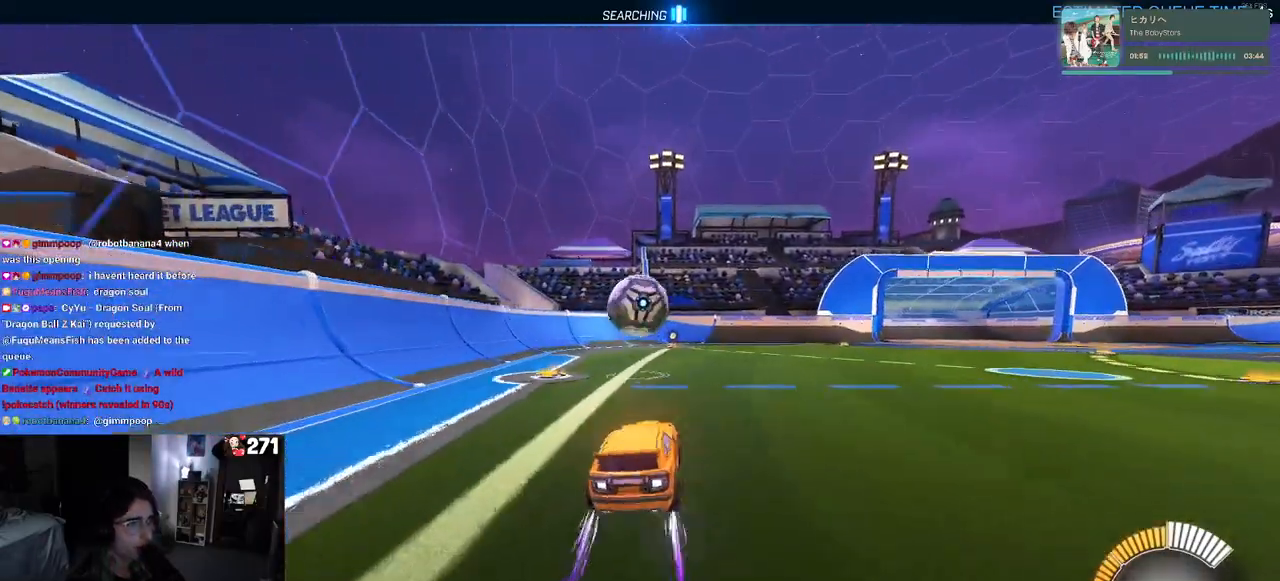
{"buttons": ["L2"], "left_stick": "center", "right_stick": "center", "events": [[300, "left_stick", "left"], [433, "left_stick", "center"], [500, "L2", "down"]]}
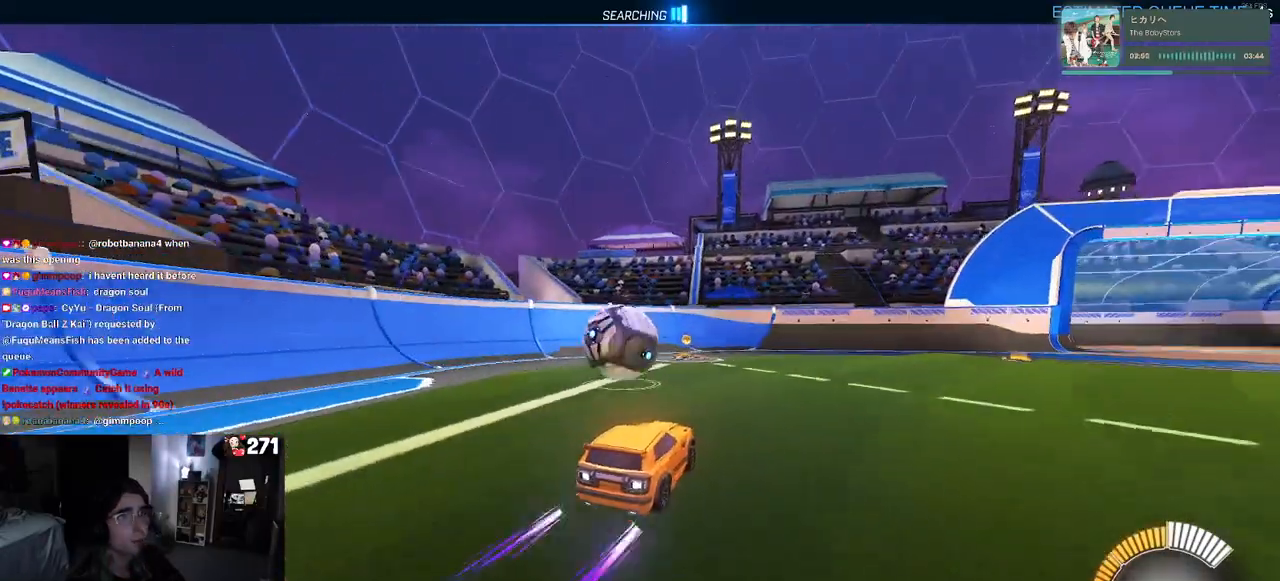
{"buttons": [], "left_stick": "center", "right_stick": "center", "events": [[217, "L2", "up"], [283, "left_stick", "left"], [433, "left_stick", "center"]]}
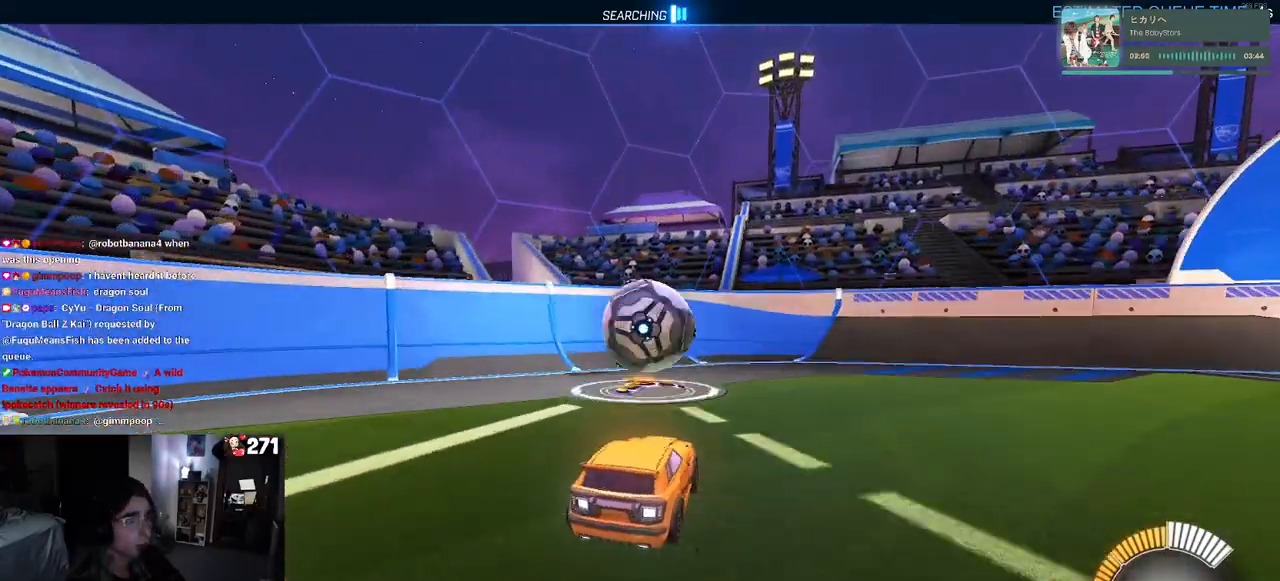
{"buttons": [], "left_stick": "right", "right_stick": "center", "events": [[467, "left_stick", "right"]]}
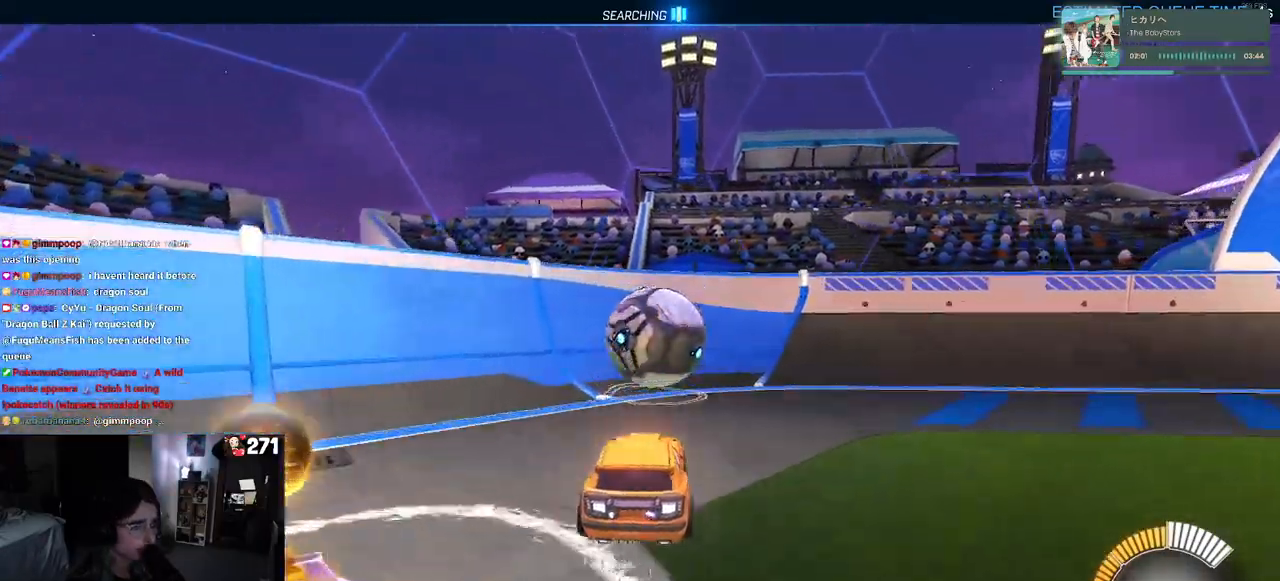
{"buttons": [], "left_stick": "center", "right_stick": "center", "events": [[117, "left_stick", "center"]]}
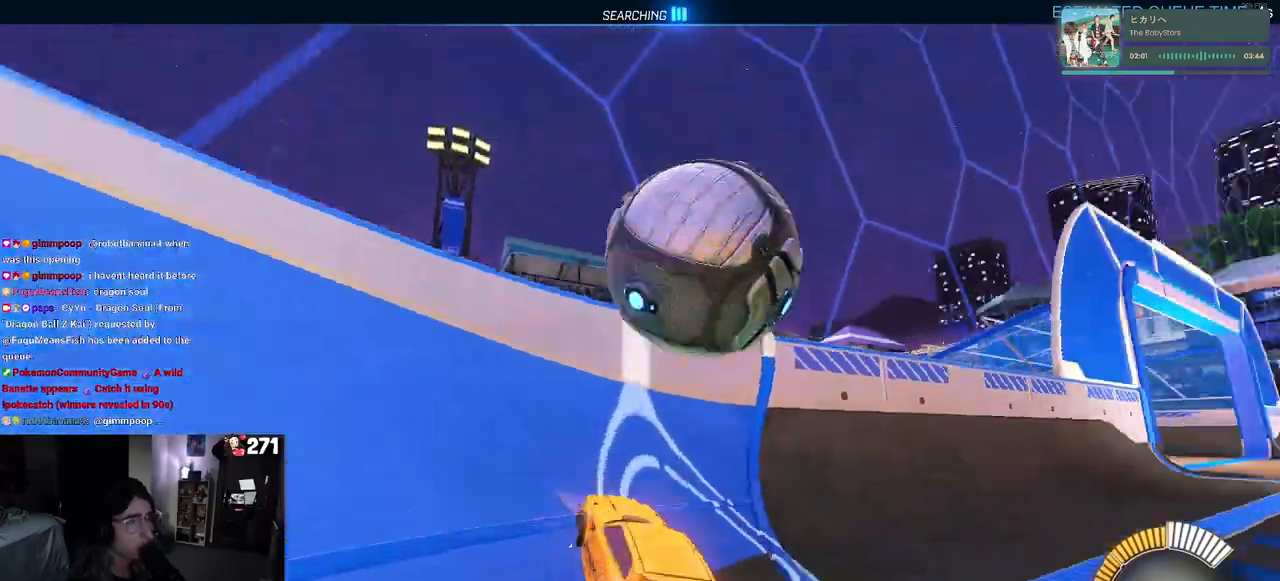
{"buttons": [], "left_stick": "center", "right_stick": "center", "events": [[67, "left_stick", "right"], [383, "left_stick", "center"]]}
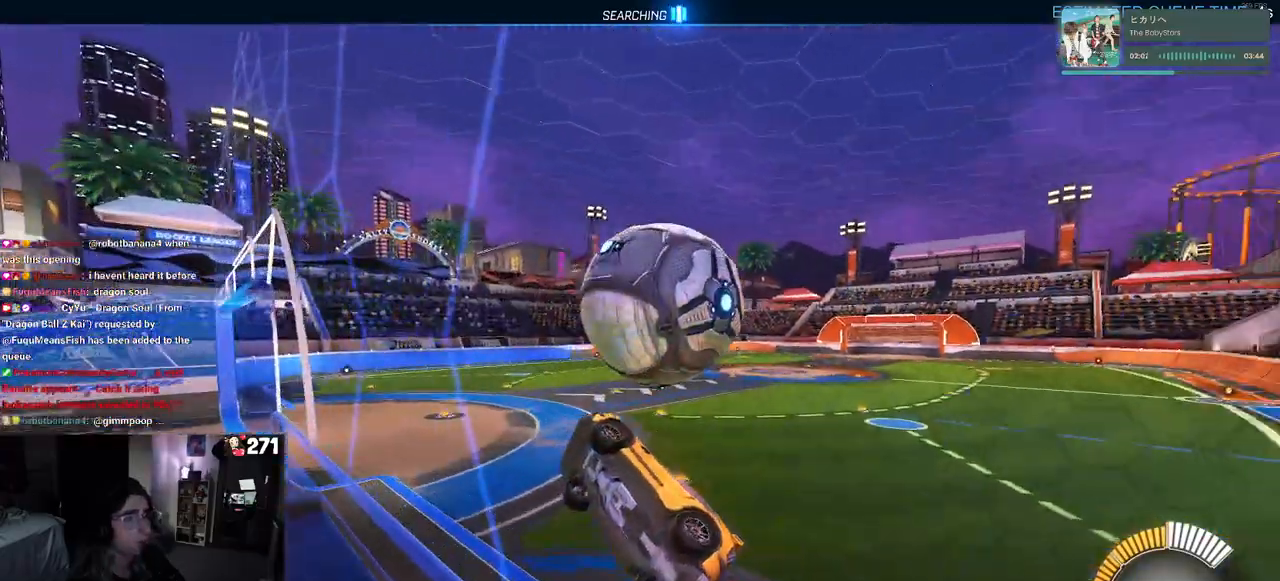
{"buttons": ["L1"], "left_stick": "down-left", "right_stick": "center", "events": [[50, "left_stick", "down-right"], [150, "CROSS", "down"], [167, "L1", "down"], [200, "left_stick", "down"], [317, "CROSS", "up"], [333, "left_stick", "down-left"]]}
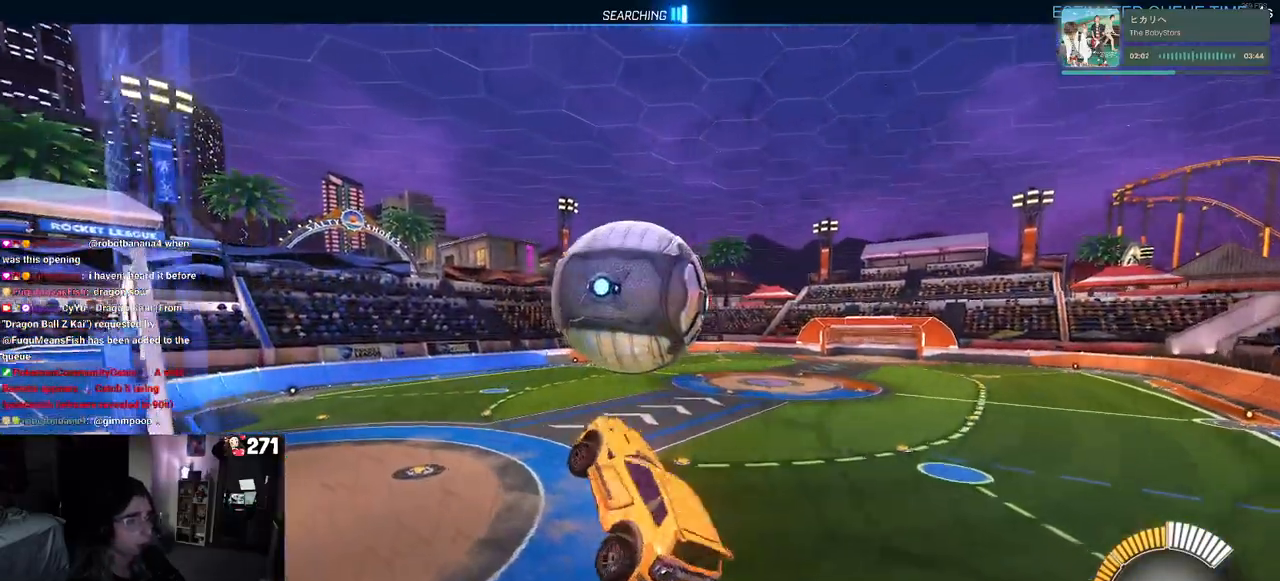
{"buttons": ["R1"], "left_stick": "down-right", "right_stick": "center", "events": [[67, "L1", "up"], [133, "left_stick", "down-right"], [400, "R1", "down"]]}
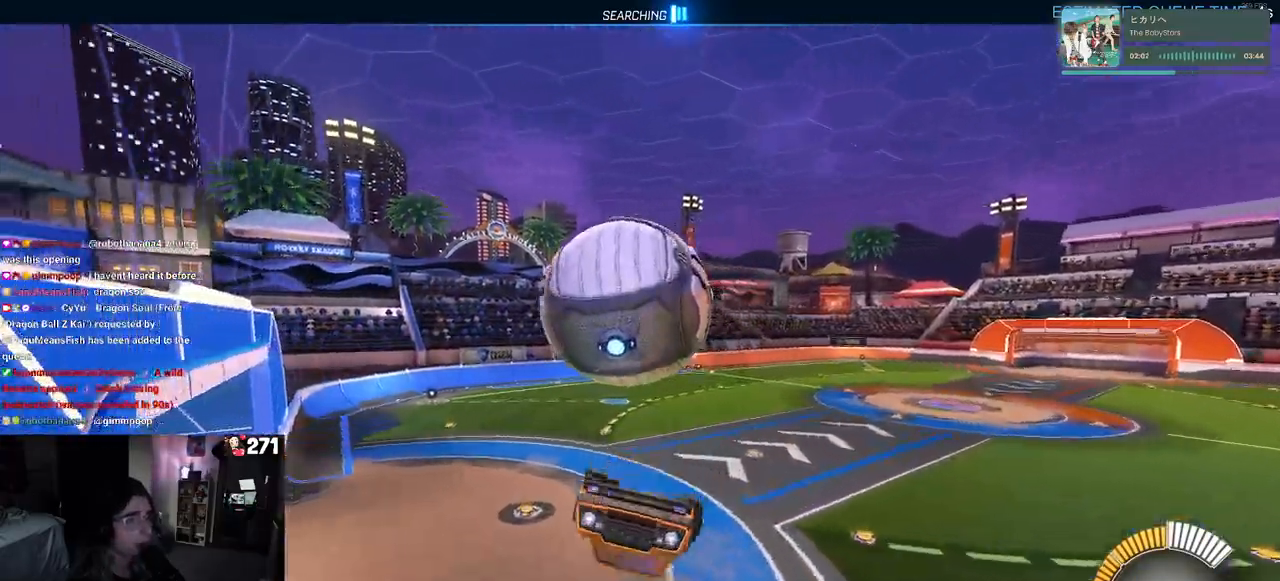
{"buttons": [], "left_stick": "up-left", "right_stick": "center", "events": [[100, "R1", "up"], [183, "left_stick", "down"], [217, "CROSS", "down"], [333, "CROSS", "up"], [333, "left_stick", "center"], [500, "left_stick", "up-left"]]}